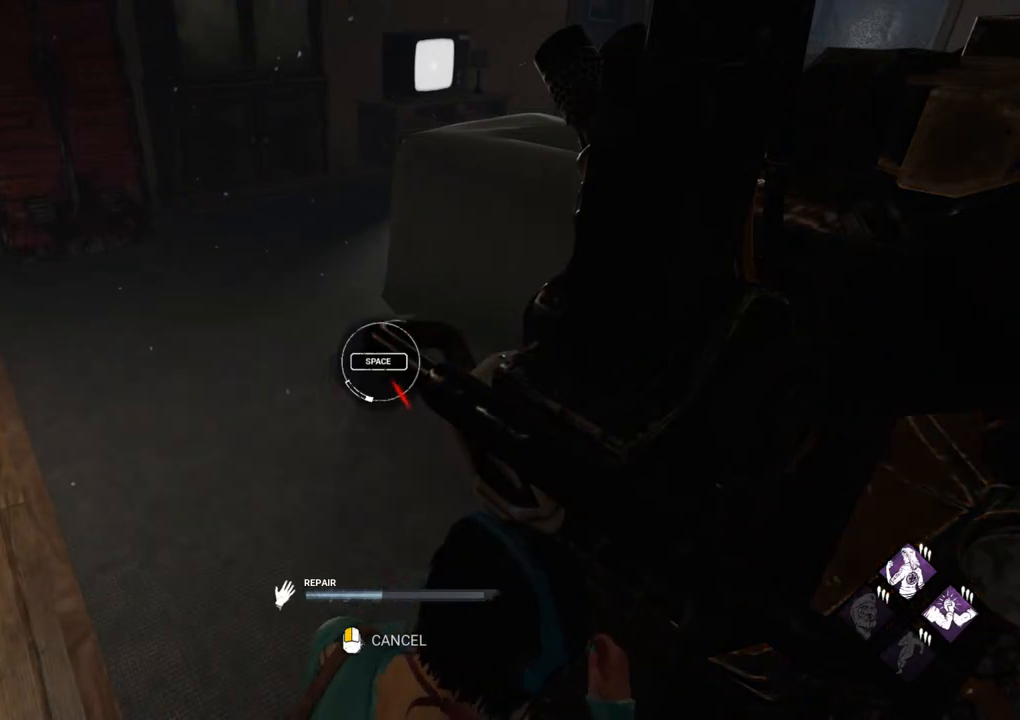
Gameplay with keyboard and mouse; each line is a JSON object with the keys and mouse buttons held at the frame after it. "events" lists presses ("down") and releases ("up") of "1", "2", "3", "4", "5", "a", "alt", "c", "caps_lock", "ctrl", "d", "e", "f", "g", "q", "r", "s", "shift", "space", "t", "tab", "v", "w", "x", "z" and "mouse_wheel" between this image and that frame as [ms after this image, input, new state], when the widget could be followed in between. "mouse_wheel" = the "wheel" button of the "mouse" list. No other keys are recorded. "wheel" means that the mouse wheel is clicked or scrolled. "mouse_move" is the direction in which the mouse moves at that frame (one of eight, or "still"), when it could be read.
{"keys": [], "mouse": [], "mouse_move": "still", "events": [[200, "space", "down"], [283, "space", "up"]]}
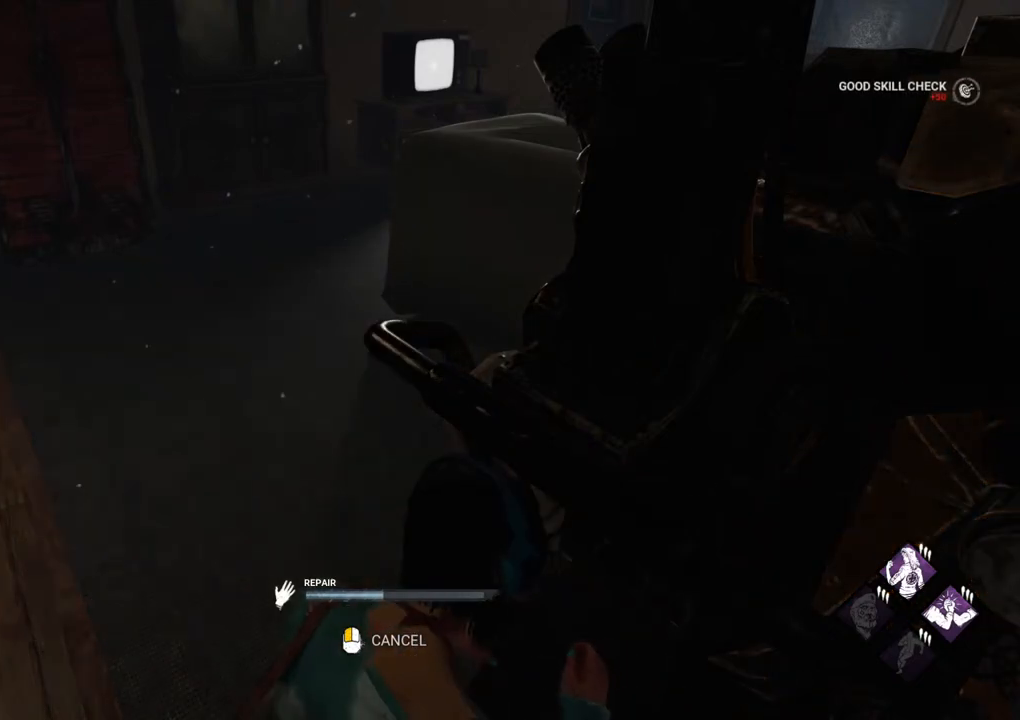
{"keys": [], "mouse": [], "mouse_move": "still", "events": []}
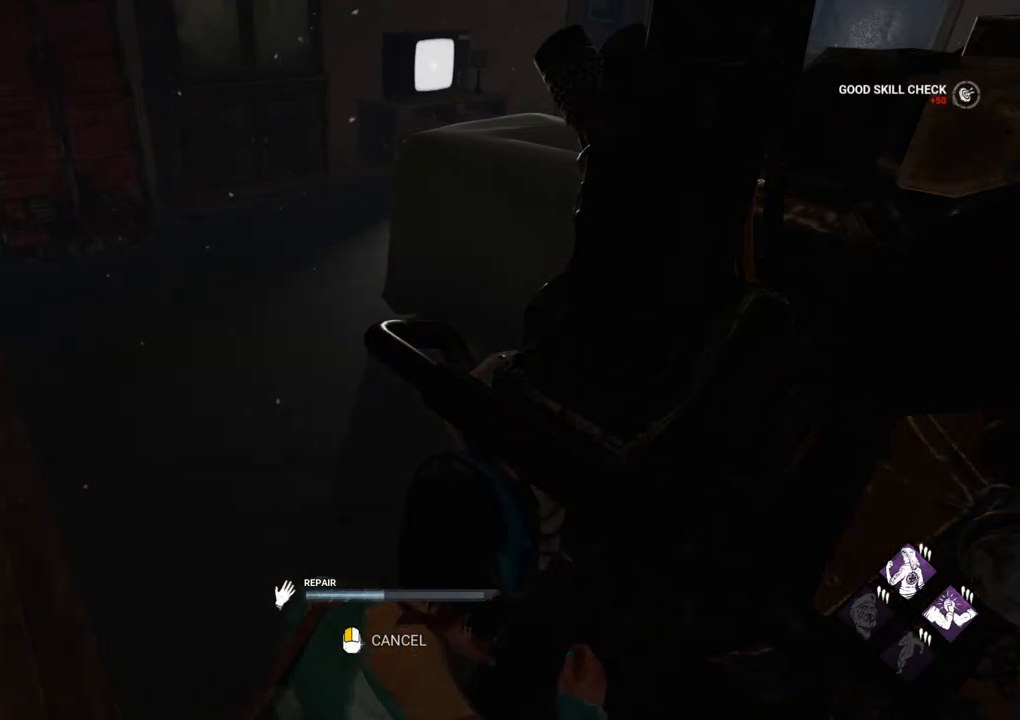
{"keys": [], "mouse": [], "mouse_move": "still", "events": []}
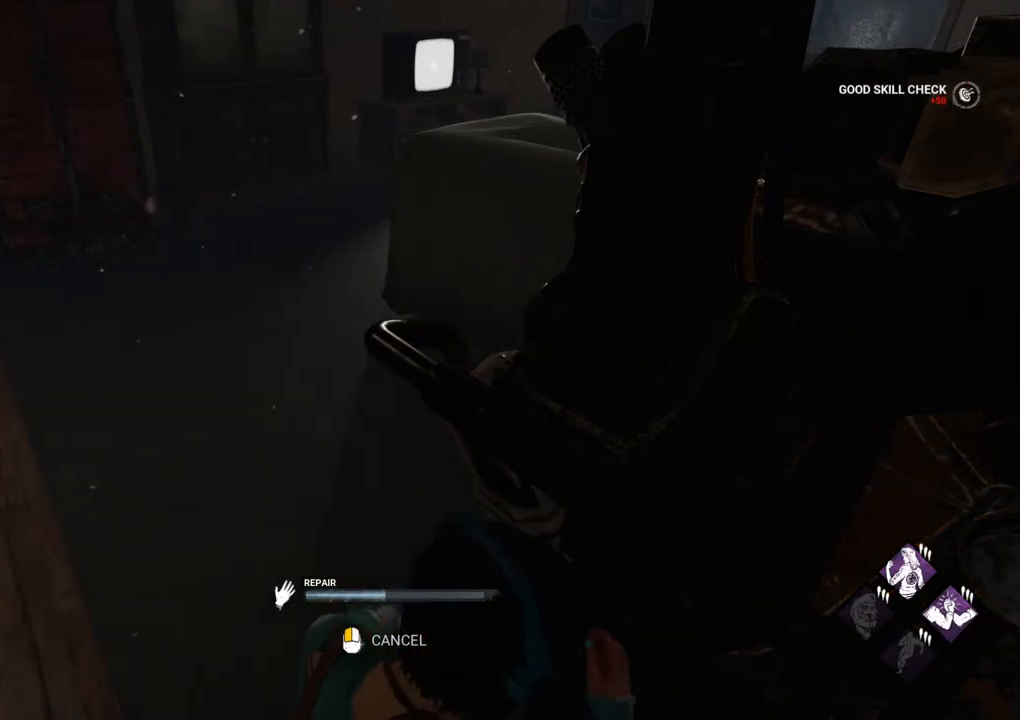
{"keys": [], "mouse": [], "mouse_move": "still", "events": []}
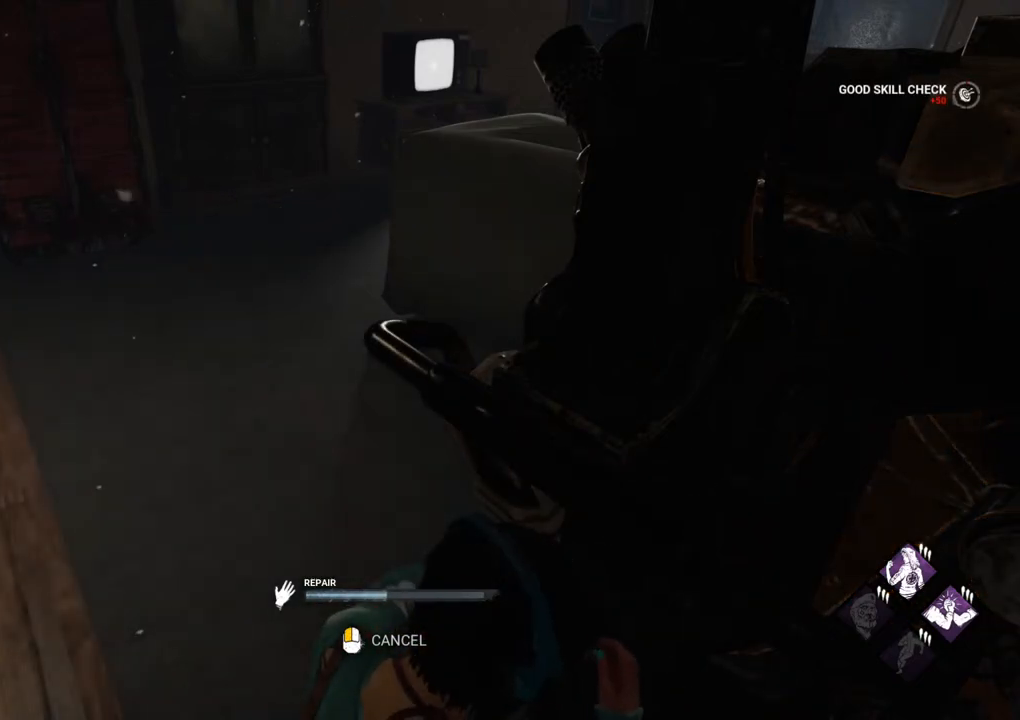
{"keys": [], "mouse": [], "mouse_move": "still", "events": []}
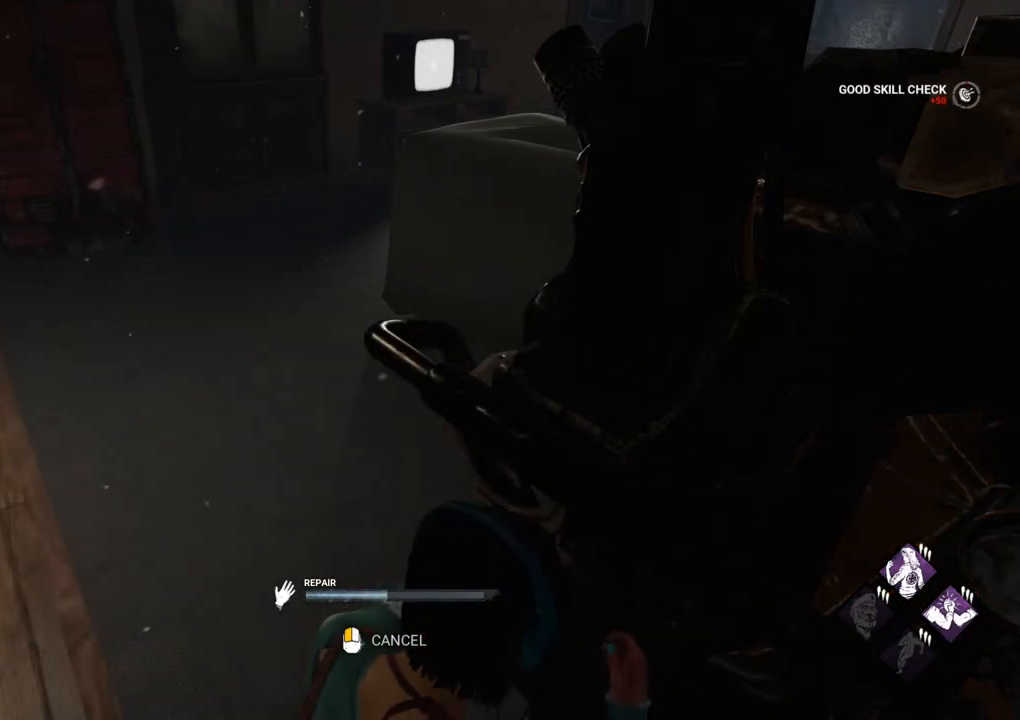
{"keys": [], "mouse": [], "mouse_move": "still", "events": []}
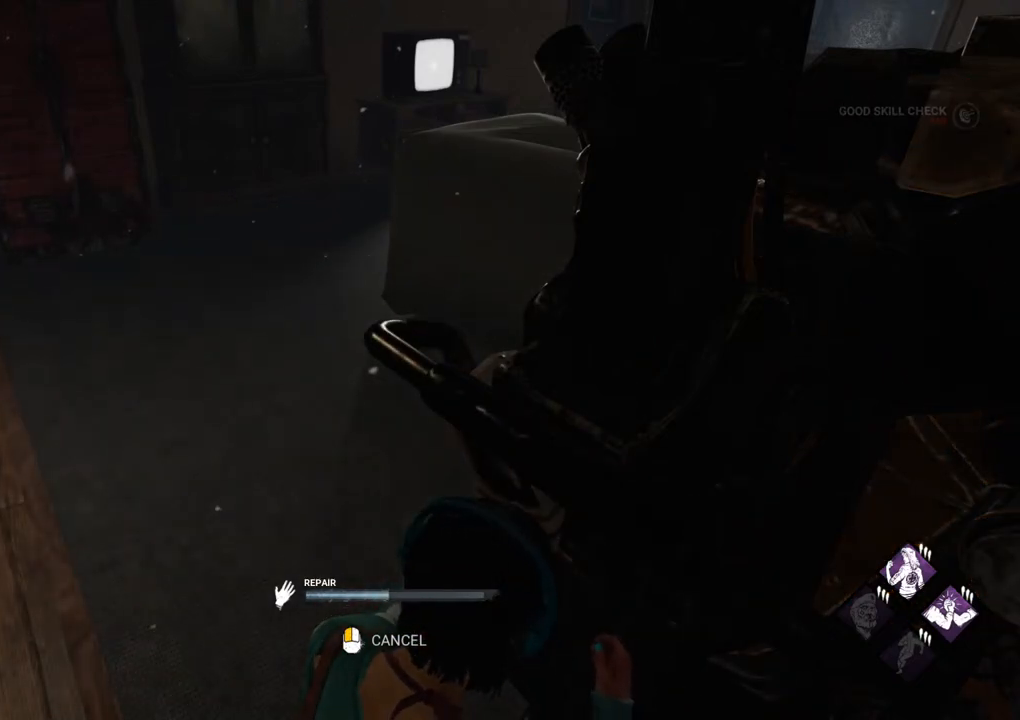
{"keys": [], "mouse": [], "mouse_move": "still", "events": []}
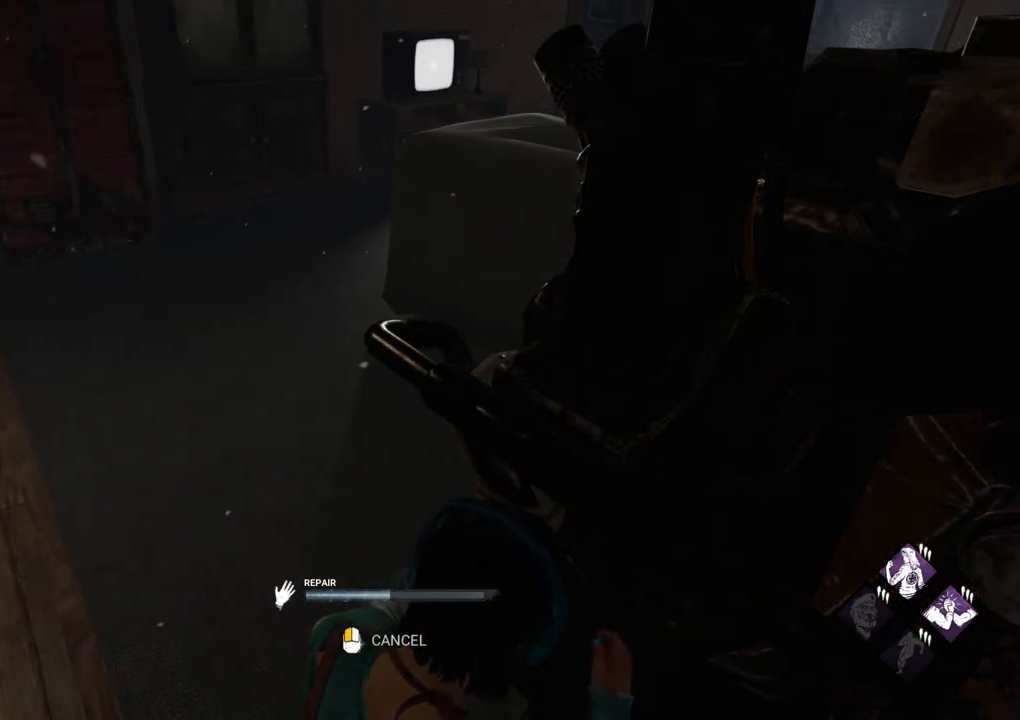
{"keys": [], "mouse": [], "mouse_move": "still", "events": []}
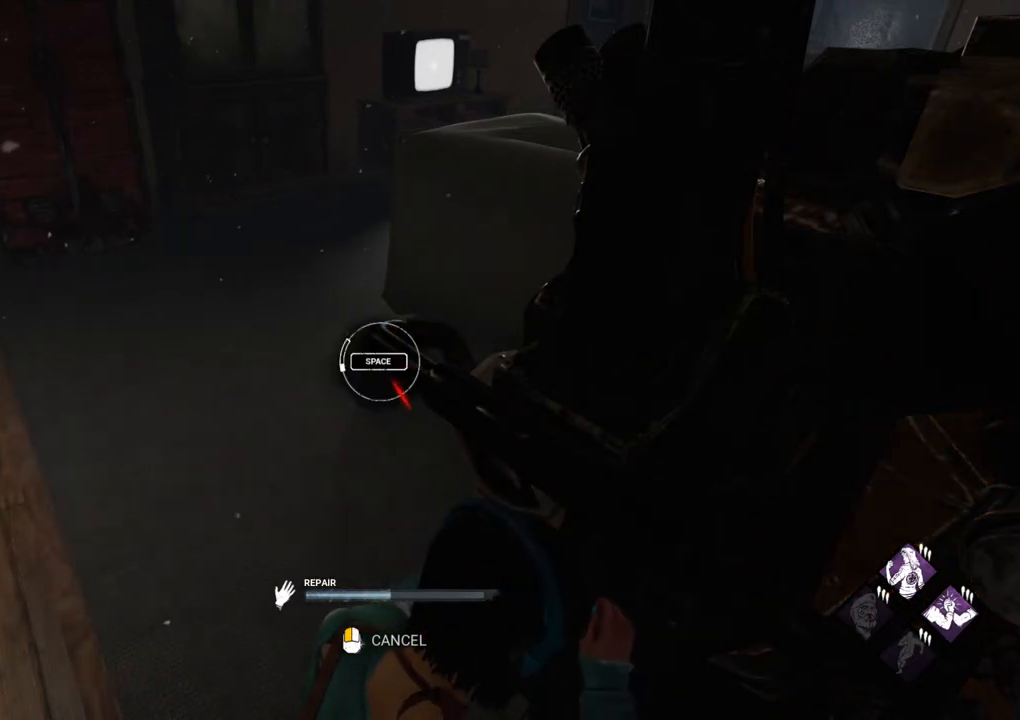
{"keys": [], "mouse": [], "mouse_move": "still", "events": [[367, "space", "down"], [500, "space", "up"]]}
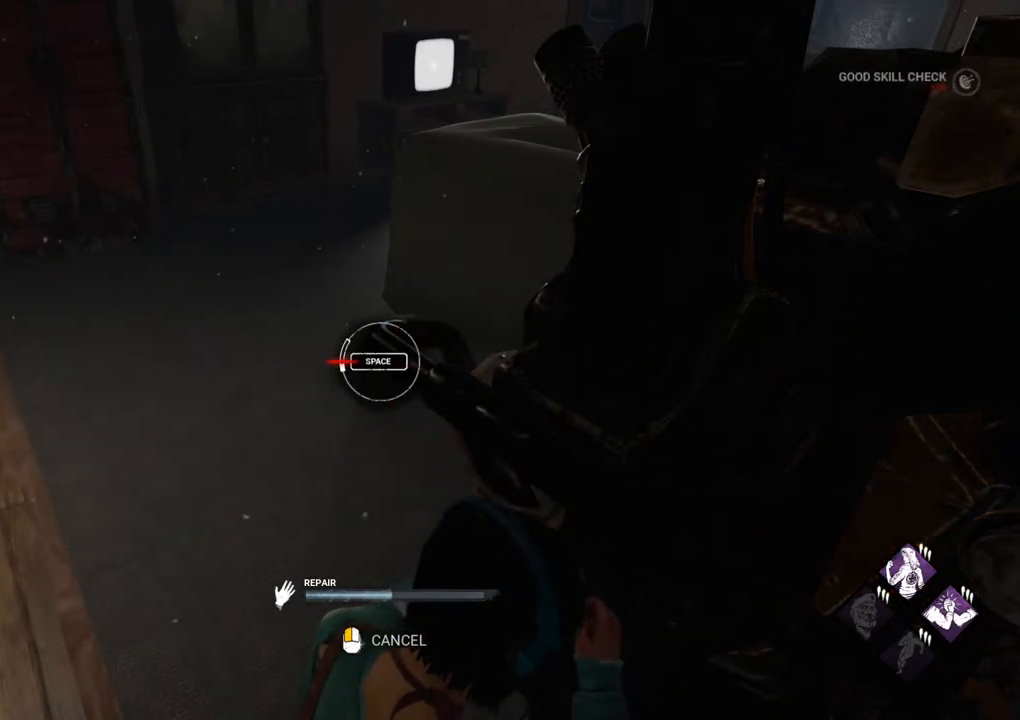
{"keys": [], "mouse": [], "mouse_move": "still", "events": []}
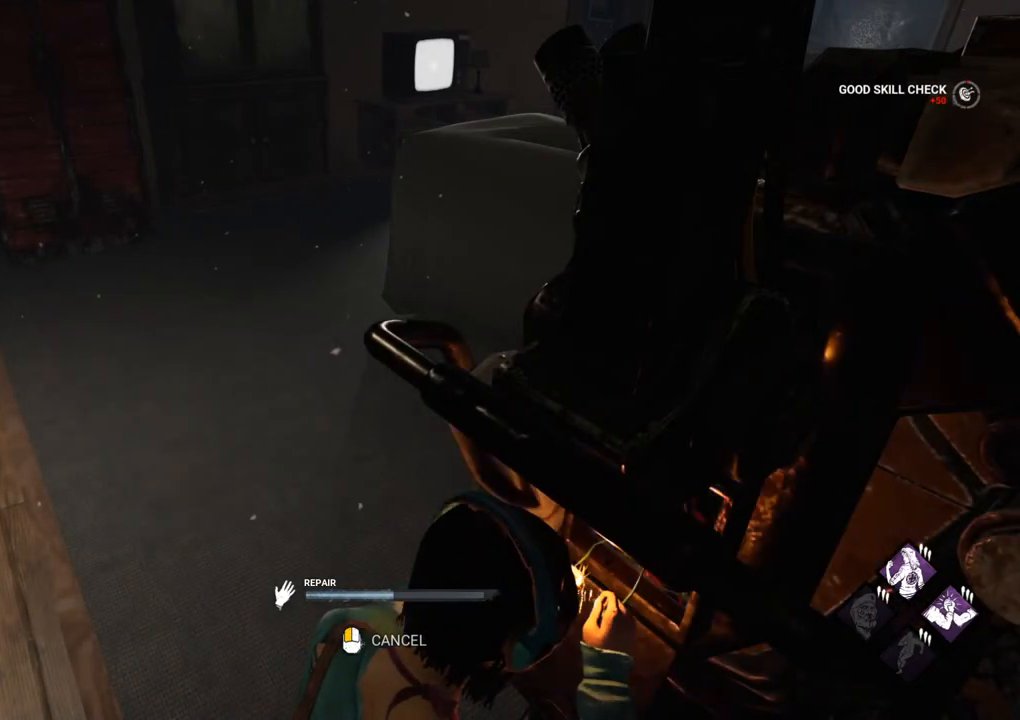
{"keys": [], "mouse": [], "mouse_move": "still", "events": []}
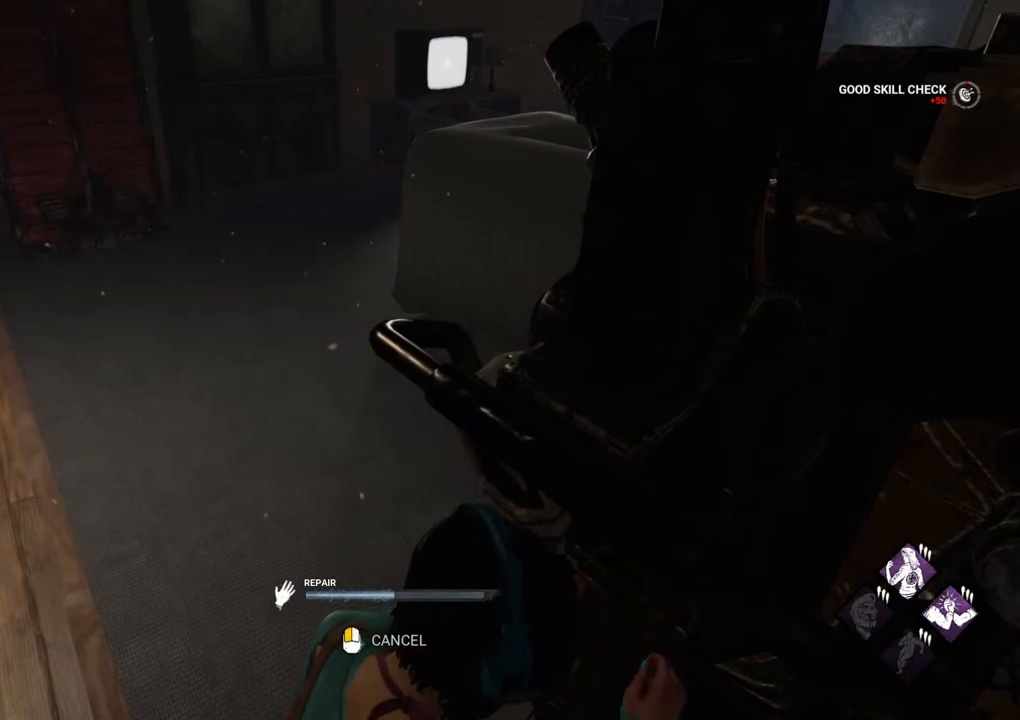
{"keys": [], "mouse": [], "mouse_move": "still", "events": []}
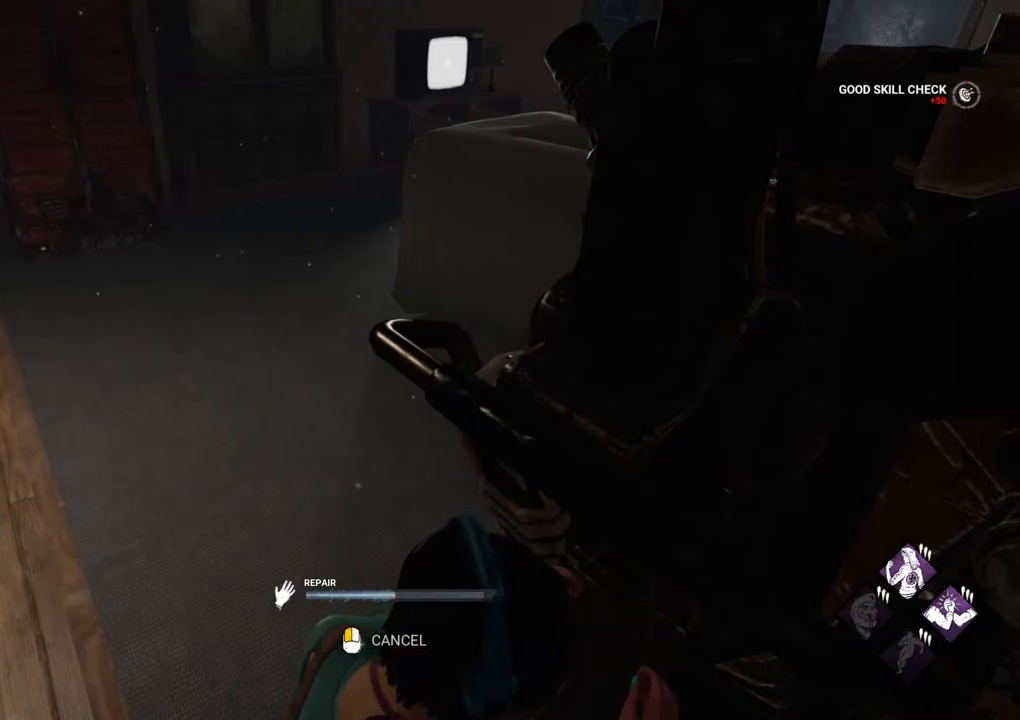
{"keys": [], "mouse": [], "mouse_move": "still", "events": []}
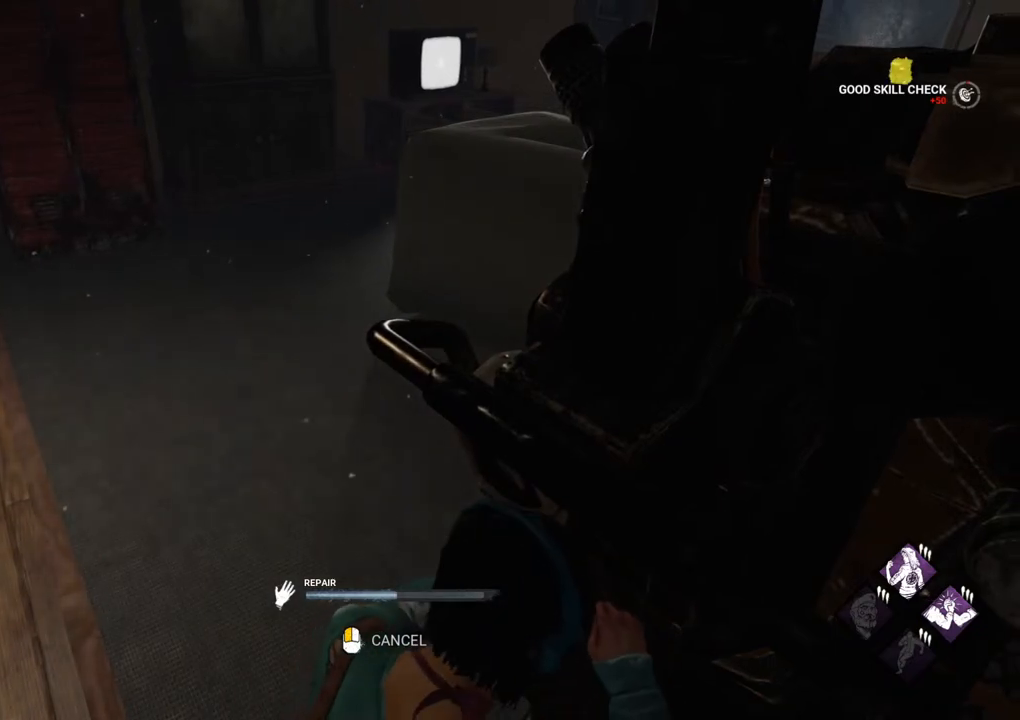
{"keys": [], "mouse": [], "mouse_move": "still", "events": []}
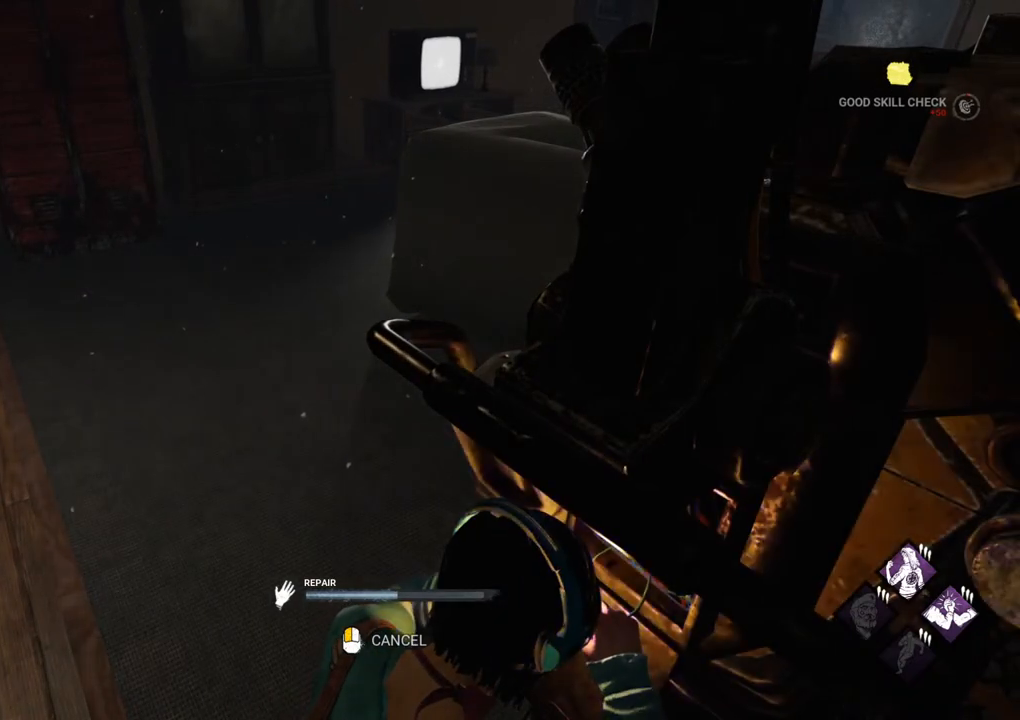
{"keys": [], "mouse": [], "mouse_move": "still", "events": []}
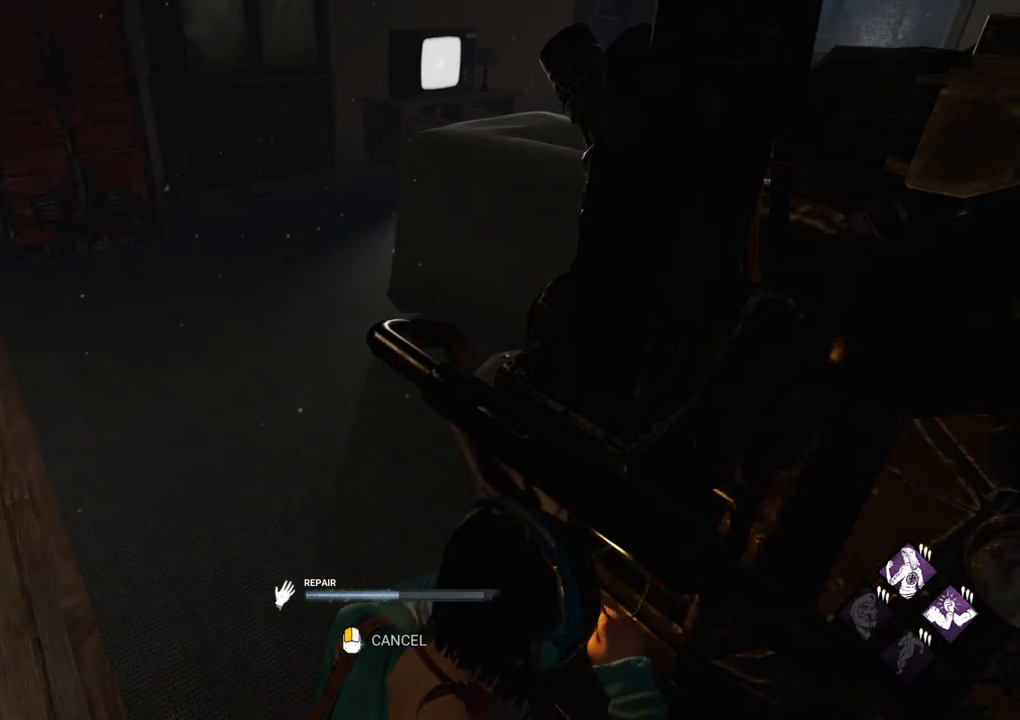
{"keys": [], "mouse": [], "mouse_move": "still", "events": []}
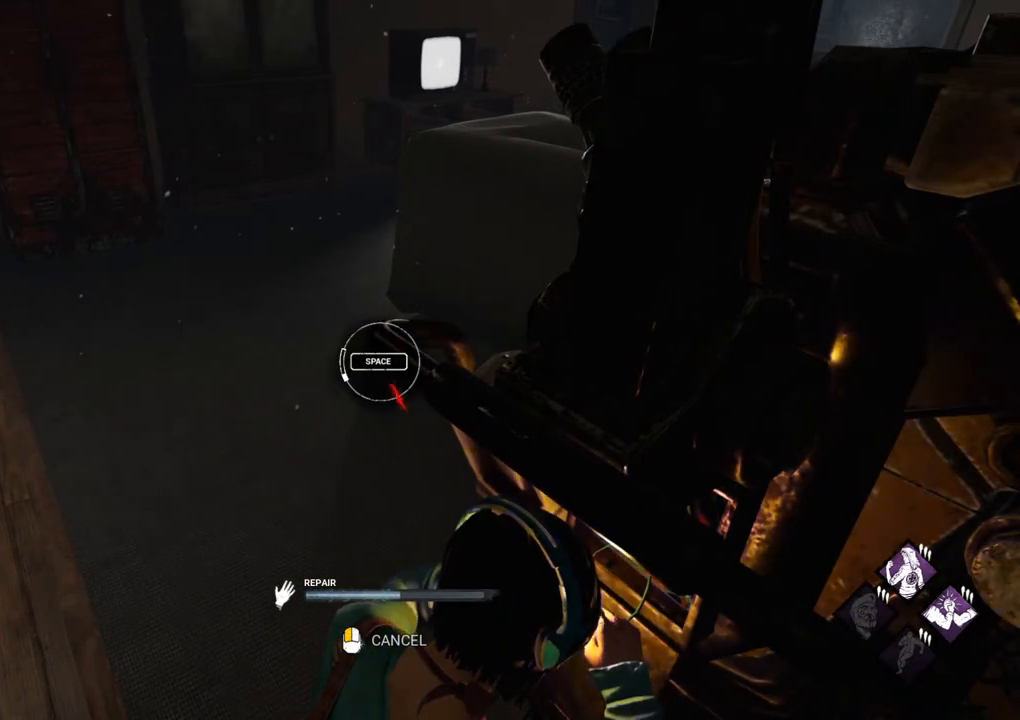
{"keys": [], "mouse": [], "mouse_move": "still", "events": [[300, "space", "down"], [450, "space", "up"]]}
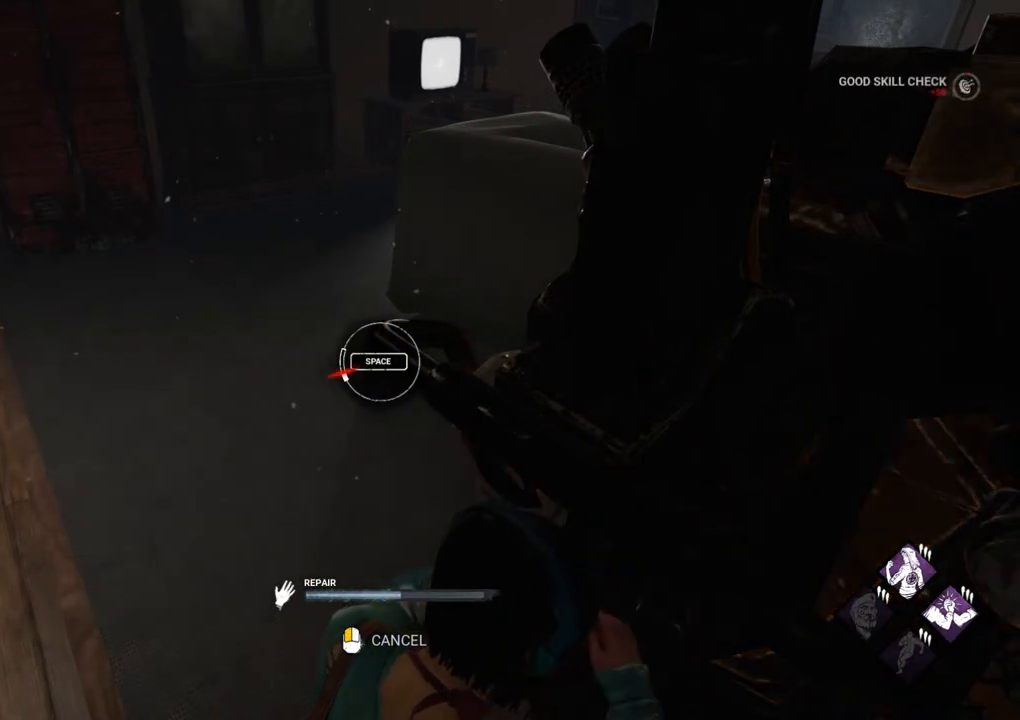
{"keys": [], "mouse": [], "mouse_move": "still", "events": []}
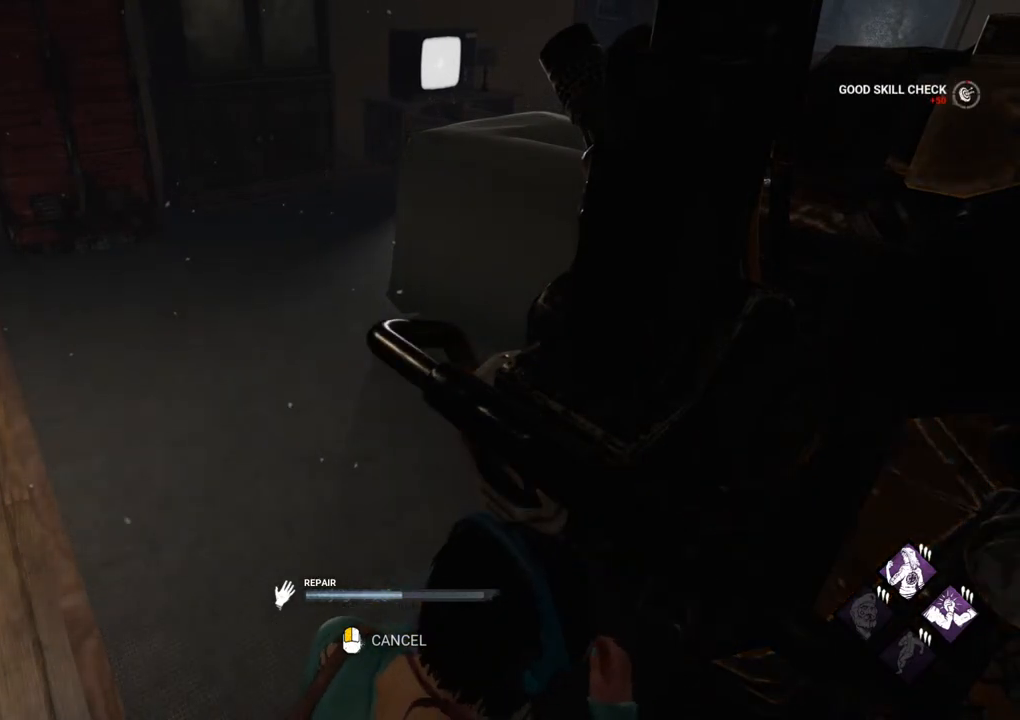
{"keys": [], "mouse": [], "mouse_move": "still", "events": []}
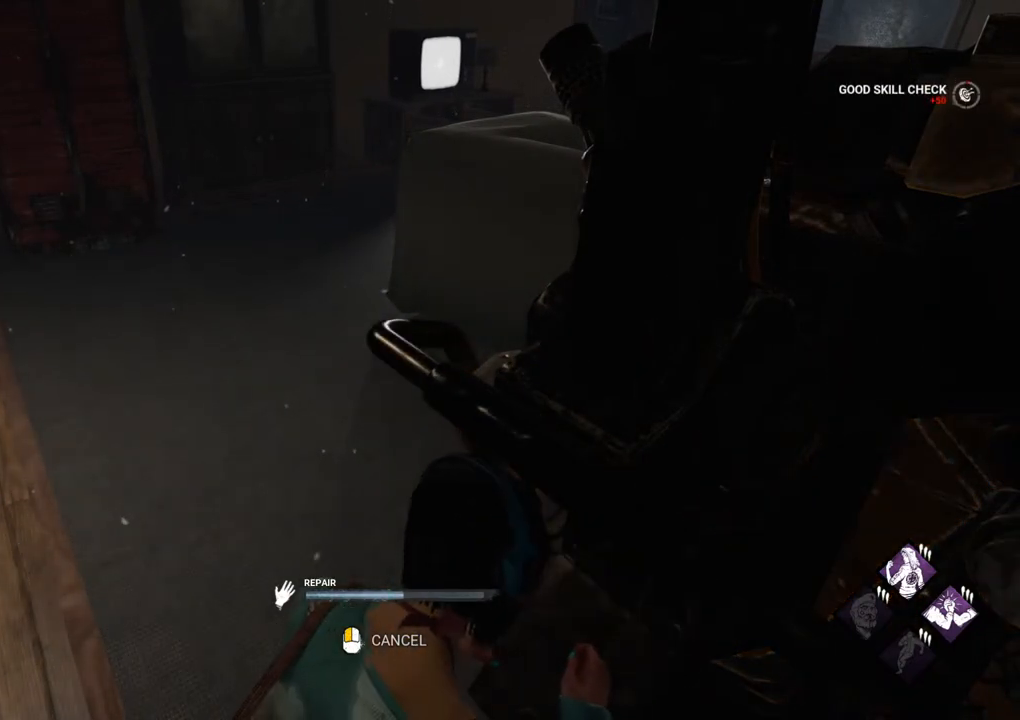
{"keys": [], "mouse": [], "mouse_move": "still", "events": []}
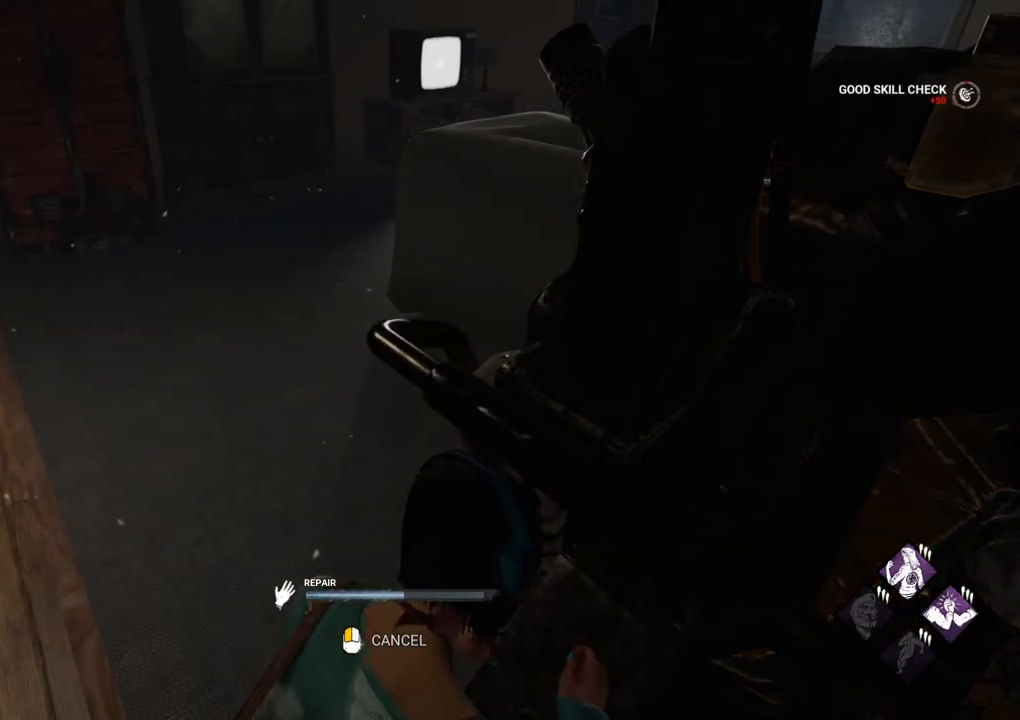
{"keys": [], "mouse": [], "mouse_move": "still", "events": []}
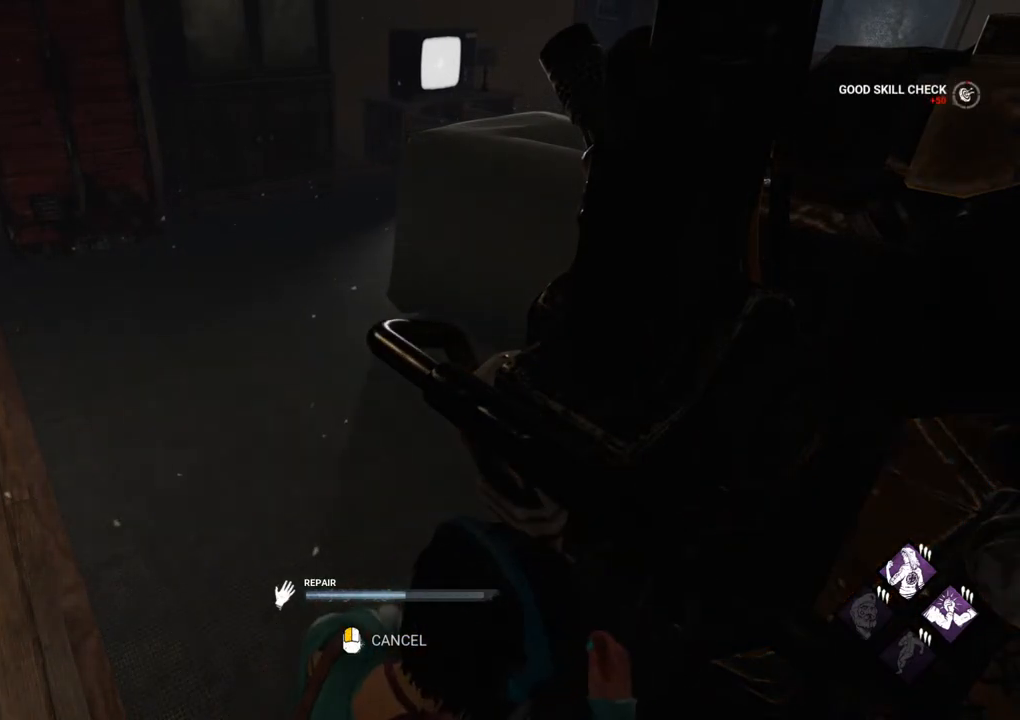
{"keys": [], "mouse": [], "mouse_move": "still", "events": []}
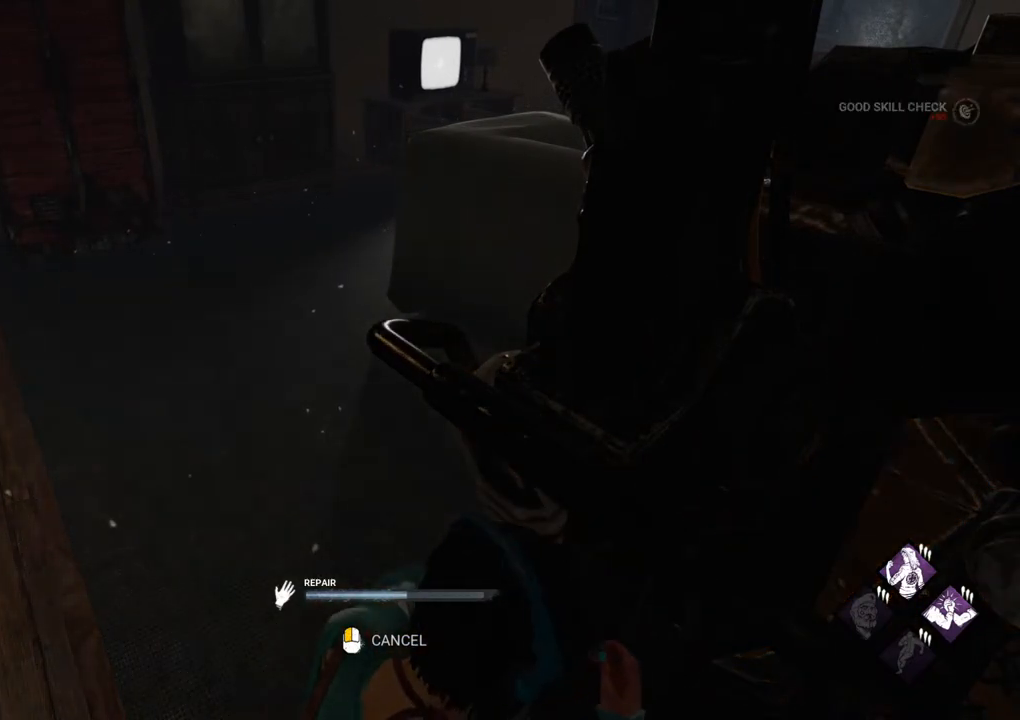
{"keys": [], "mouse": [], "mouse_move": "still", "events": []}
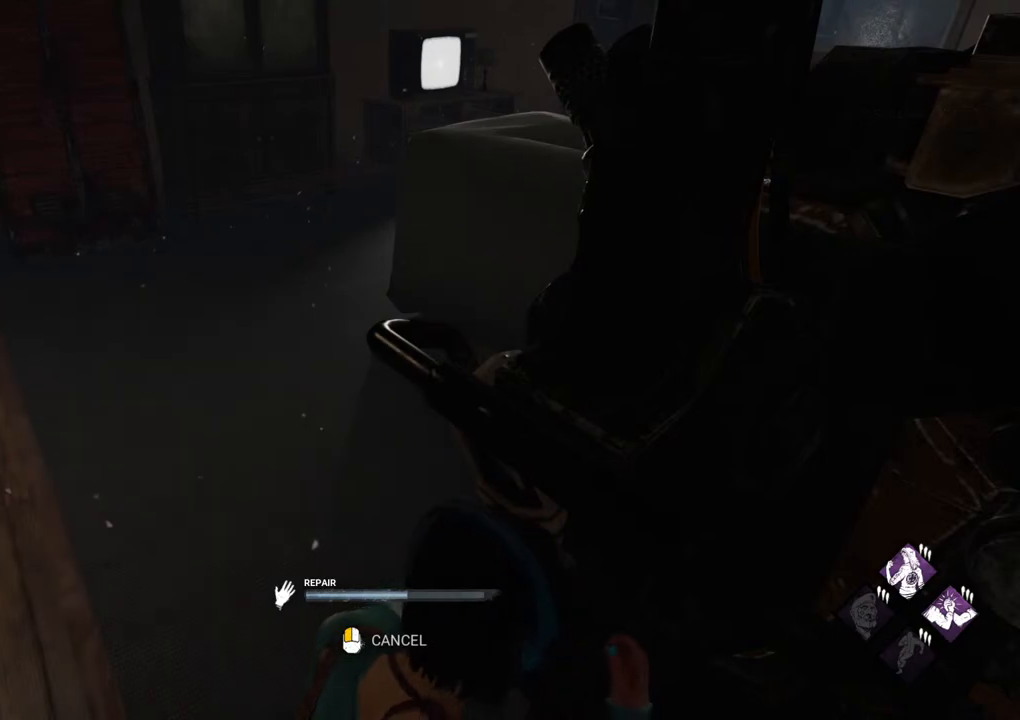
{"keys": [], "mouse": [], "mouse_move": "still", "events": []}
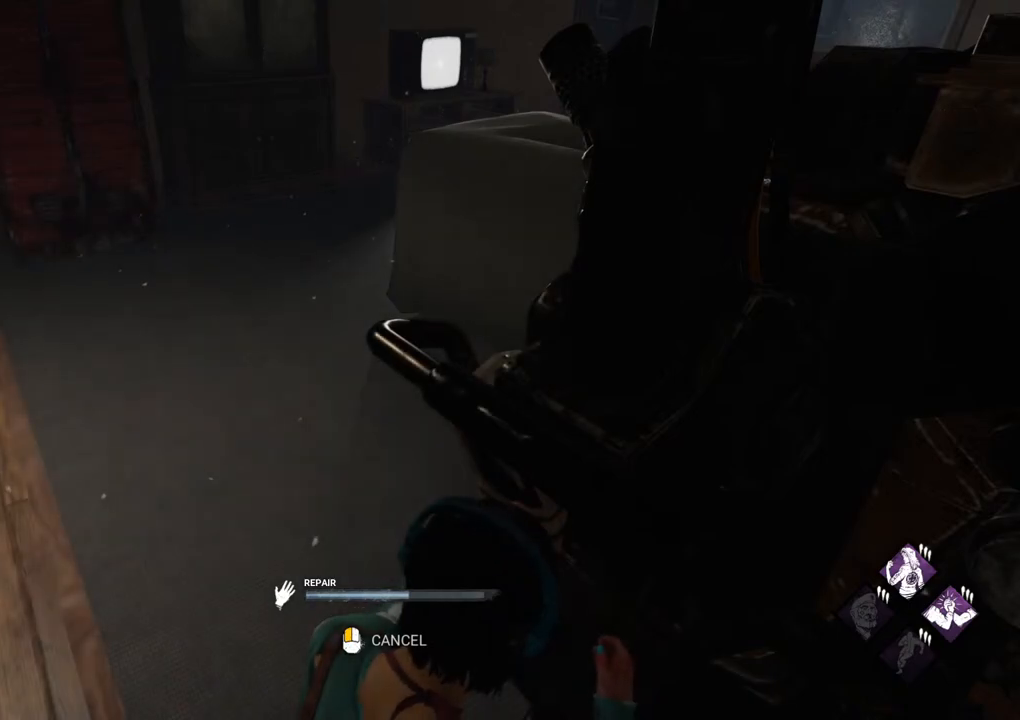
{"keys": [], "mouse": [], "mouse_move": "still", "events": []}
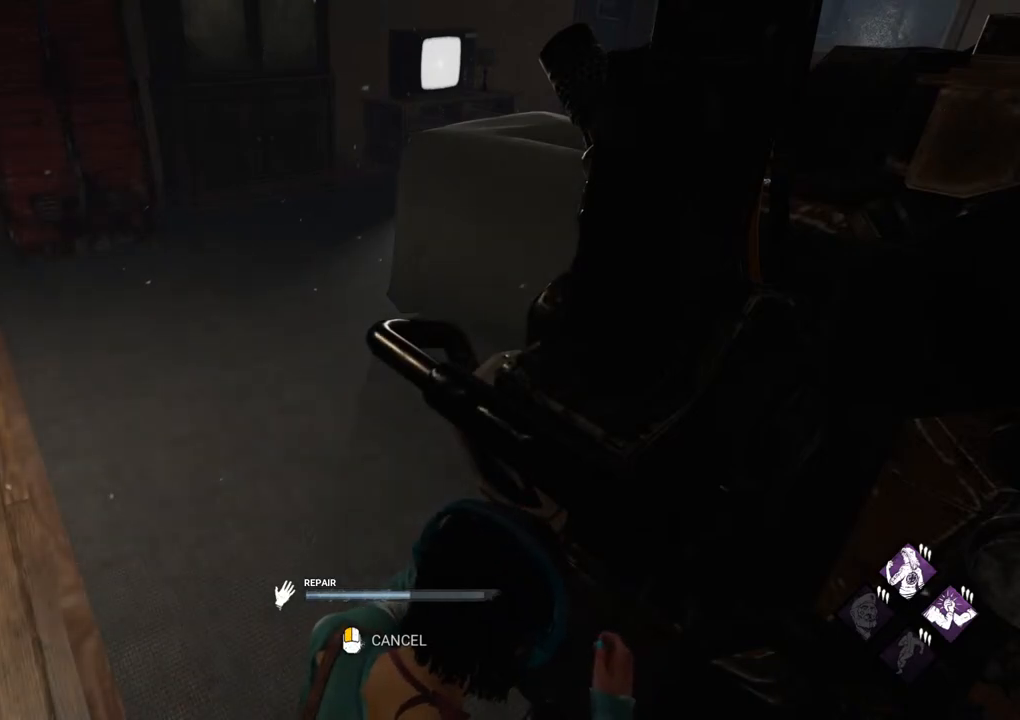
{"keys": [], "mouse": [], "mouse_move": "still", "events": []}
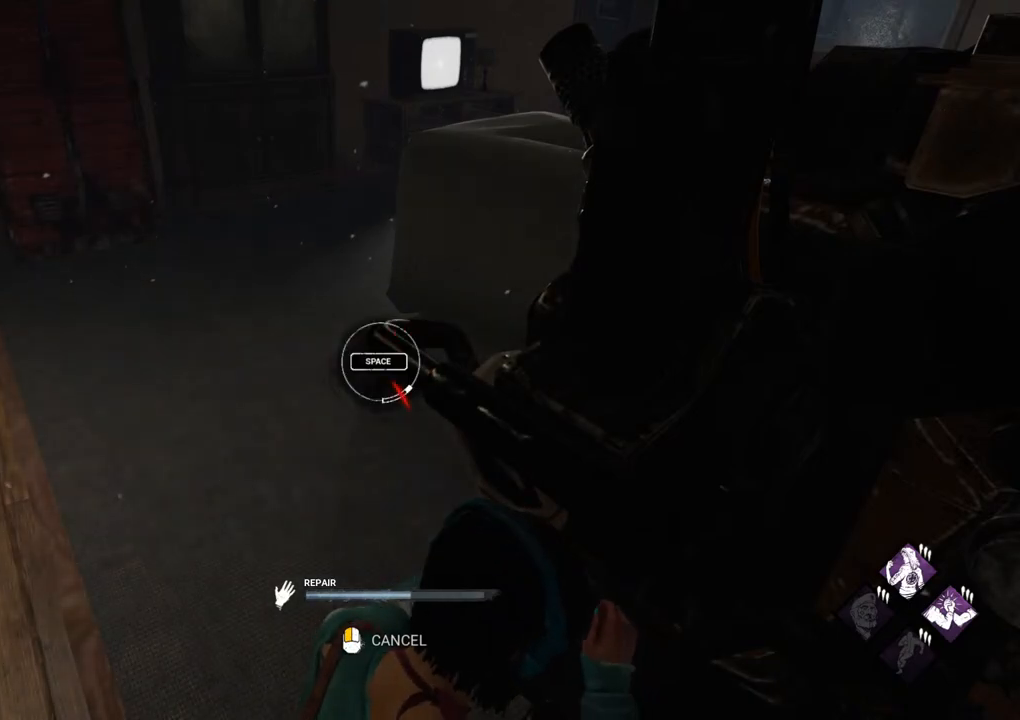
{"keys": [], "mouse": [], "mouse_move": "still", "events": [[33, "space", "down"], [183, "space", "up"]]}
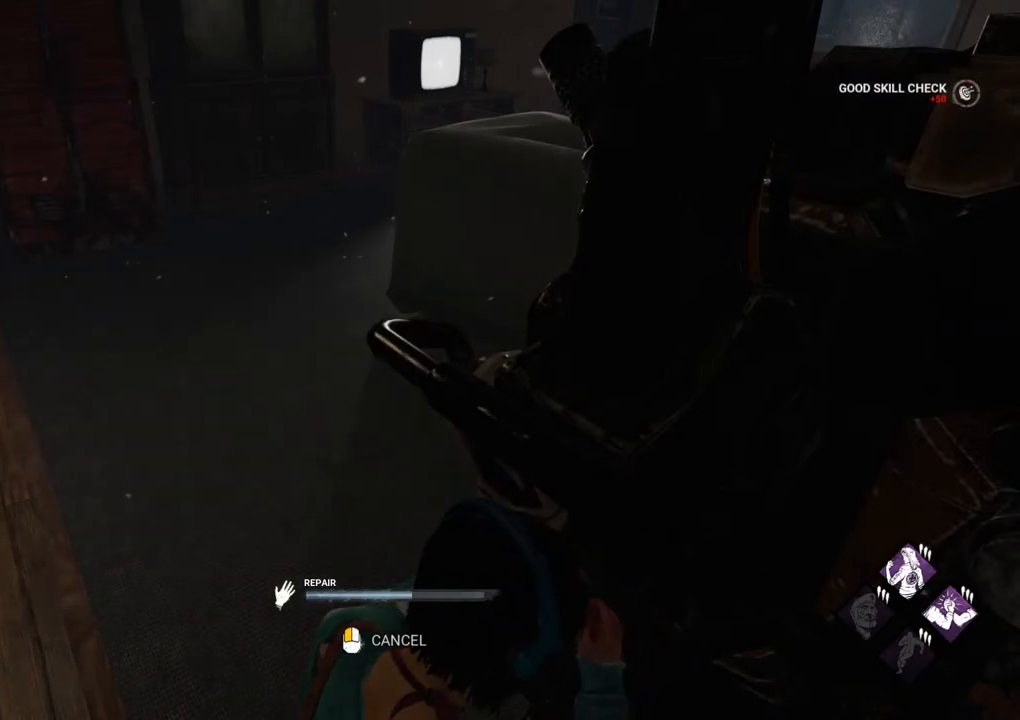
{"keys": [], "mouse": [], "mouse_move": "still", "events": []}
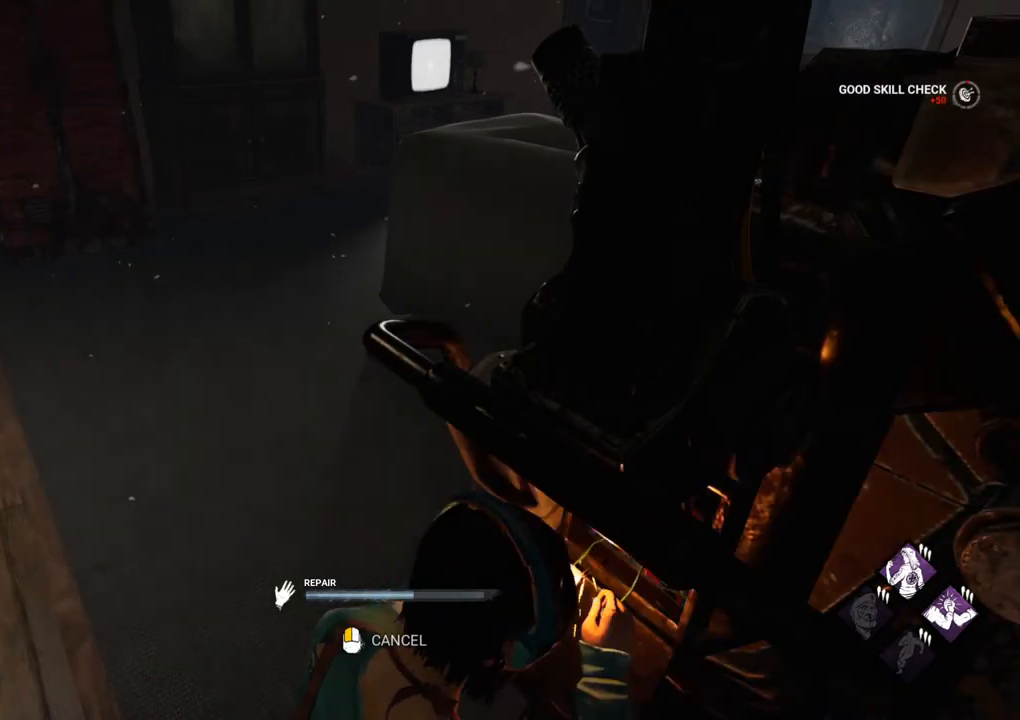
{"keys": [], "mouse": [], "mouse_move": "still", "events": []}